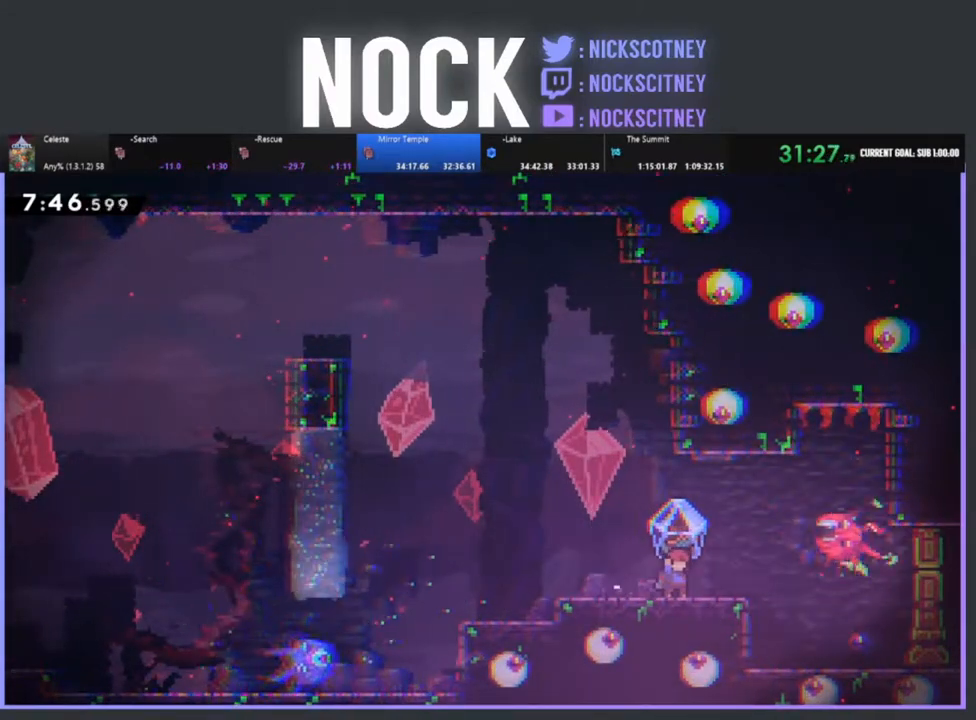
Gameplay with a controller (PlayStation layout); each line is a JSON object with the inputs held at the frame after it. "events" lists button and stick changes between this image and that frame as [ms after this image, input, new state], when the widget could be followed in between. Not read: left_stick right_stick.
{"buttons": ["CROSS", "R2", "DPAD_RIGHT"], "events": [[367, "DPAD_RIGHT", "down"], [467, "CROSS", "down"]]}
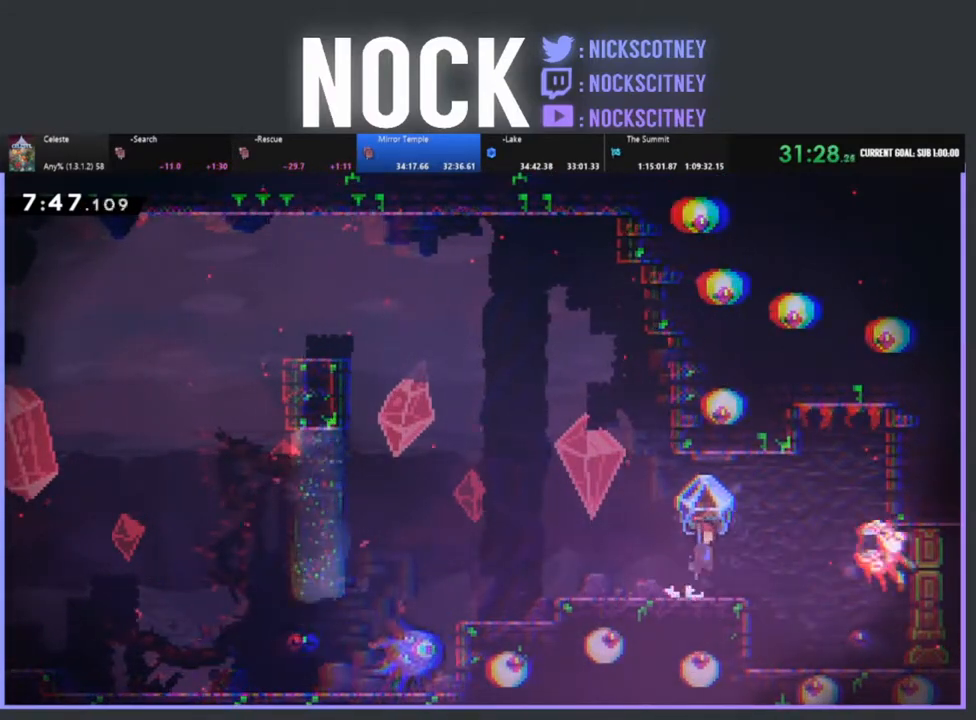
{"buttons": ["CROSS", "R2", "DPAD_RIGHT"], "events": []}
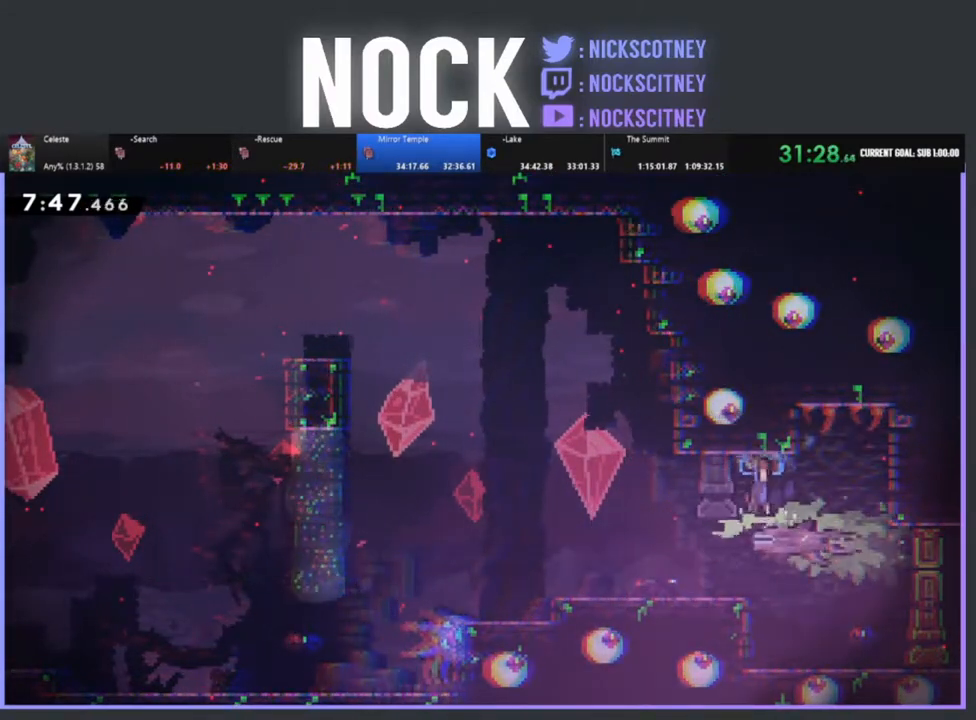
{"buttons": ["R2"], "events": [[50, "CROSS", "up"], [433, "DPAD_RIGHT", "up"]]}
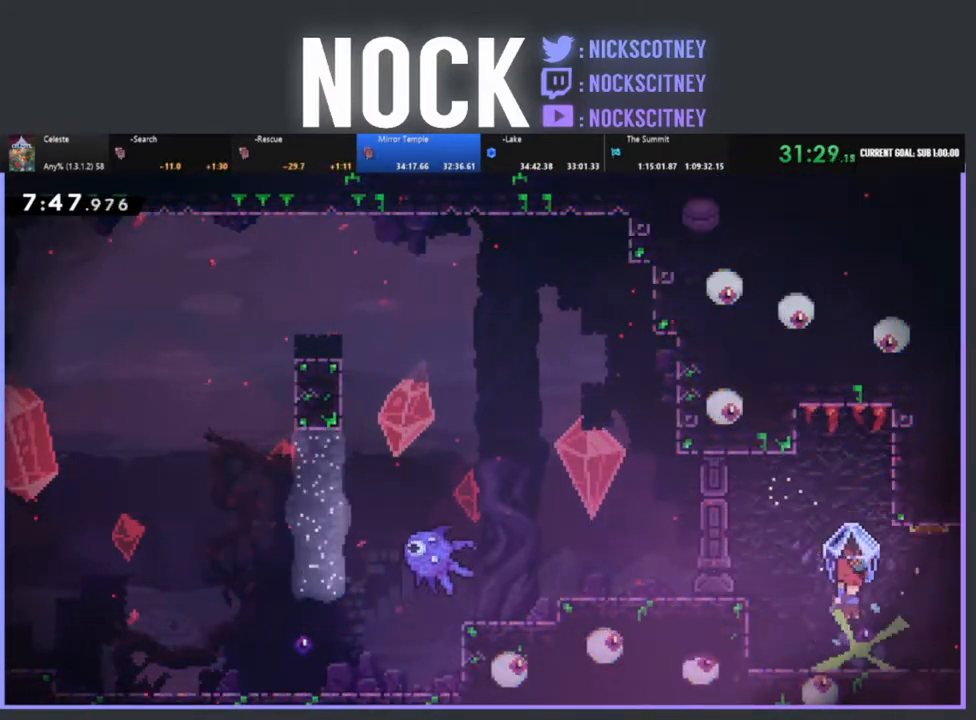
{"buttons": ["R2", "DPAD_RIGHT"], "events": [[17, "DPAD_RIGHT", "down"]]}
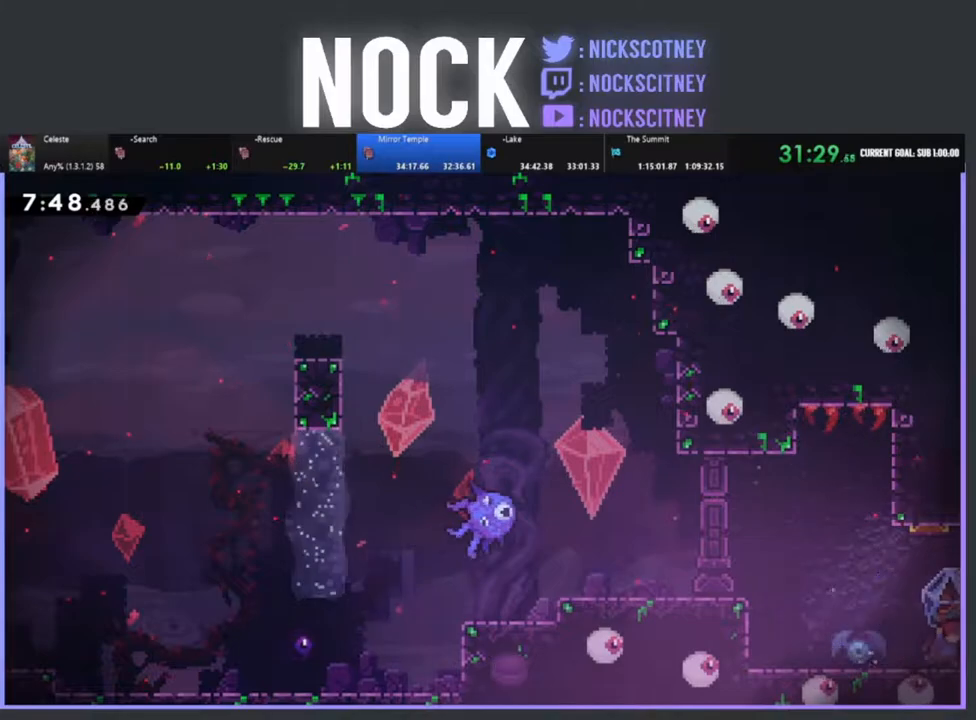
{"buttons": [], "events": [[133, "R2", "up"], [417, "DPAD_RIGHT", "up"]]}
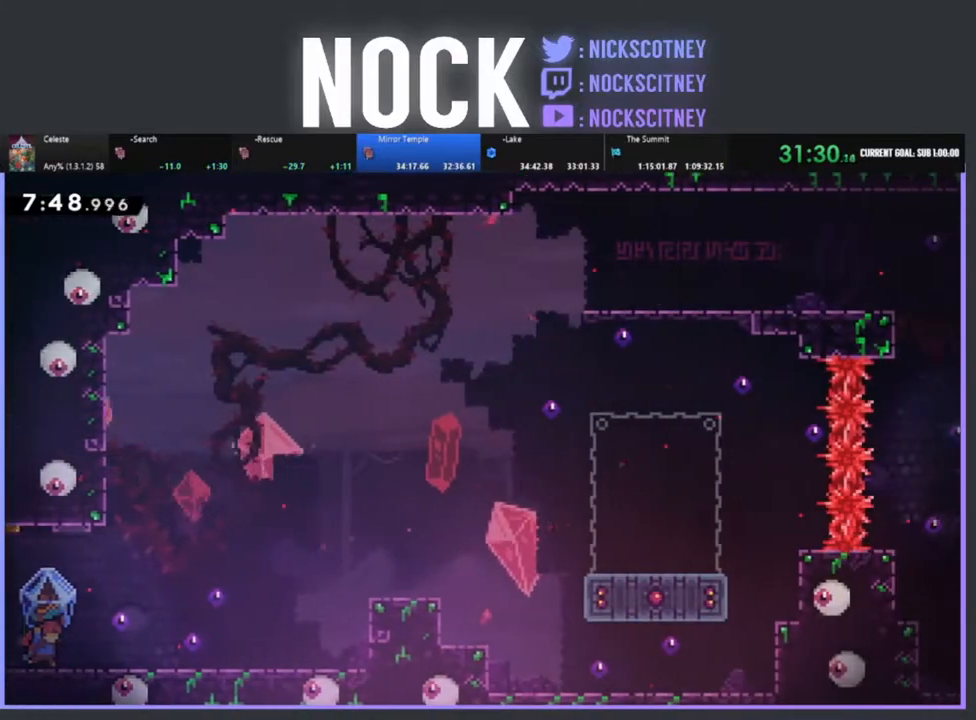
{"buttons": ["R2", "DPAD_RIGHT"], "events": [[17, "DPAD_RIGHT", "down"], [167, "R2", "down"]]}
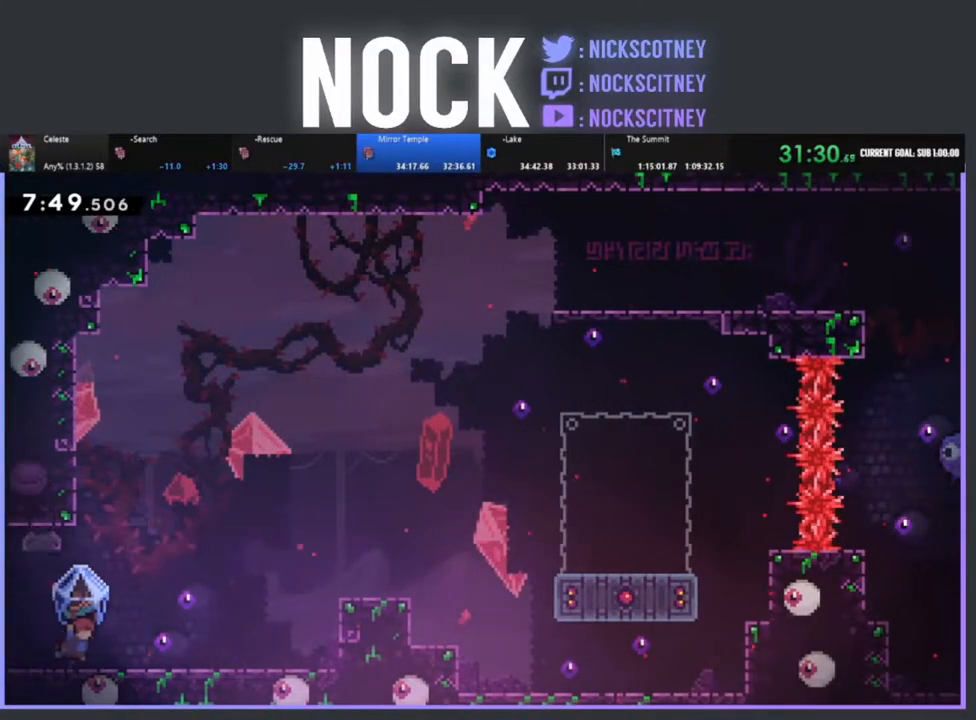
{"buttons": ["R2", "DPAD_RIGHT"], "events": []}
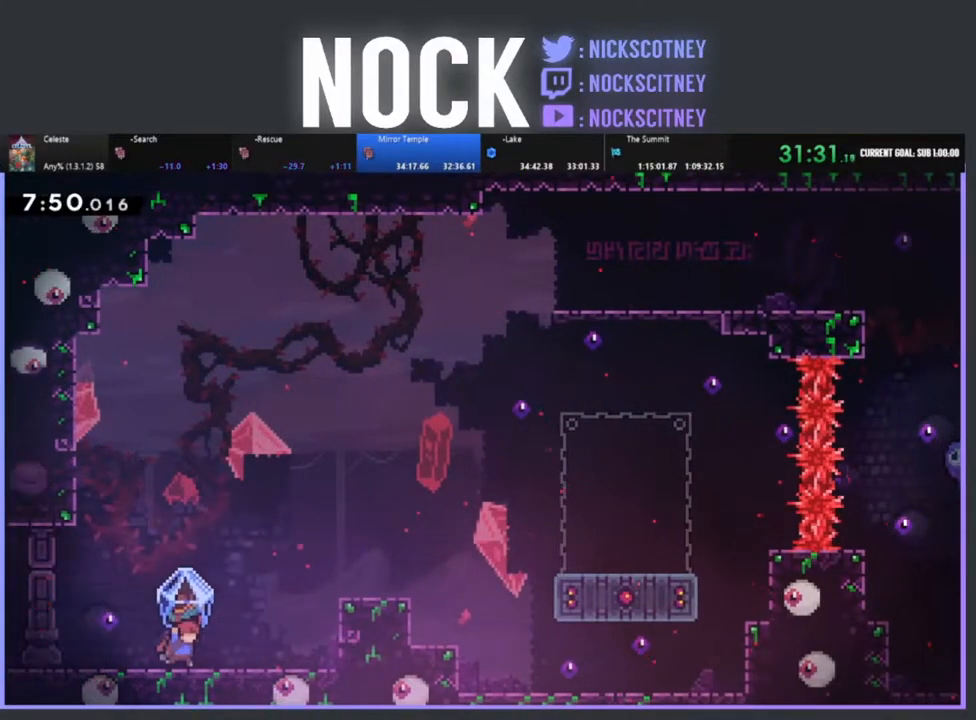
{"buttons": ["CROSS", "R2", "DPAD_RIGHT"], "events": [[367, "CROSS", "down"]]}
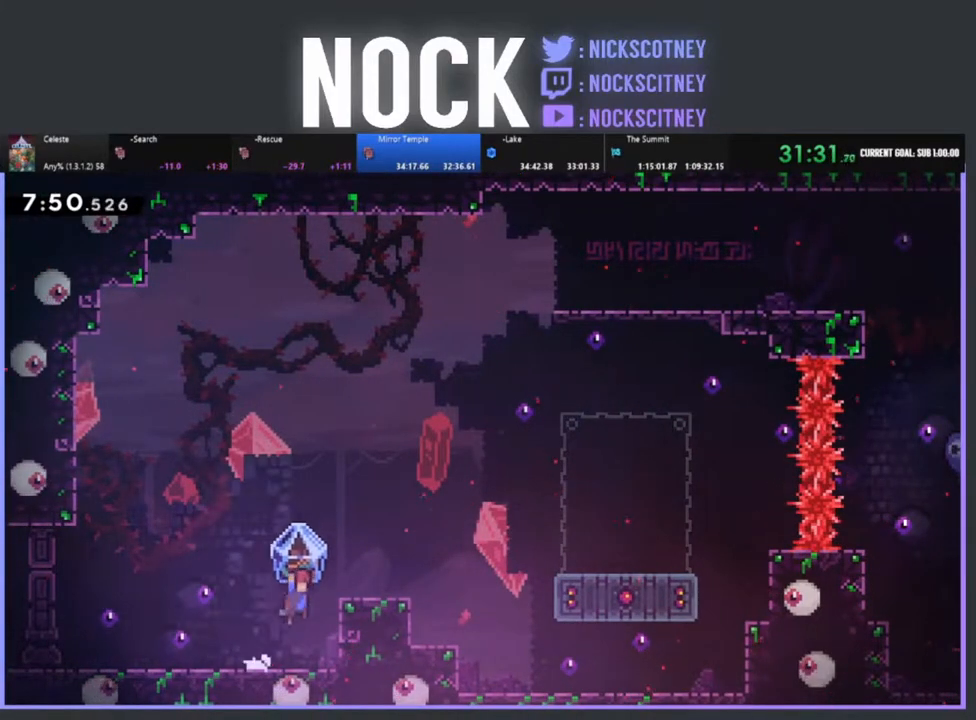
{"buttons": ["R2"], "events": [[367, "DPAD_RIGHT", "up"], [383, "CROSS", "up"]]}
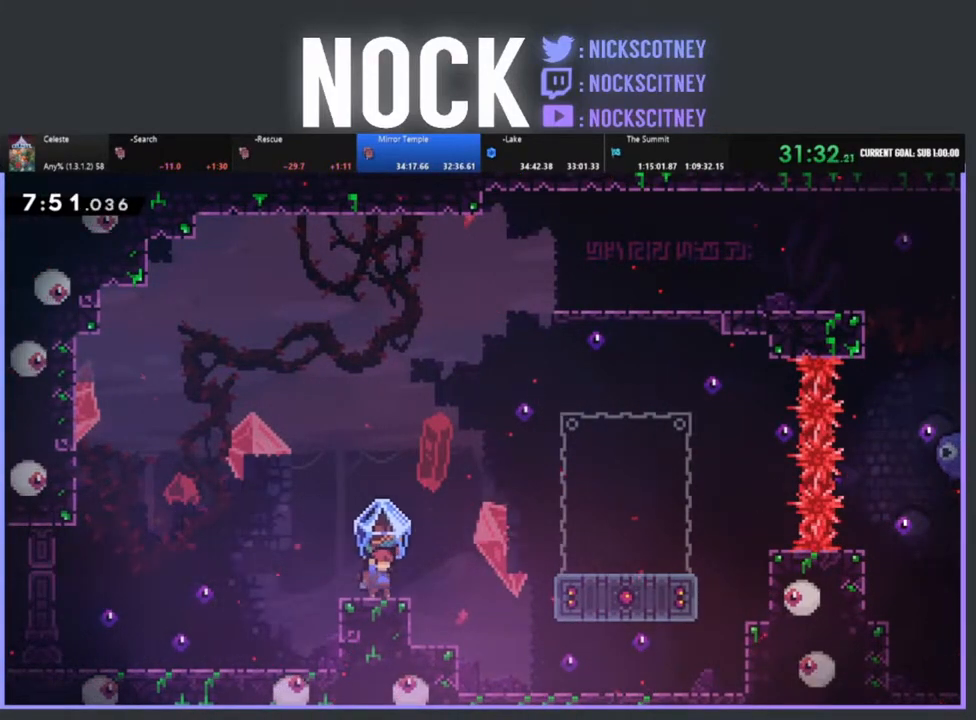
{"buttons": ["CROSS", "R2", "DPAD_RIGHT"], "events": [[67, "R2", "up"], [267, "DPAD_RIGHT", "down"], [333, "R2", "down"], [467, "CROSS", "down"]]}
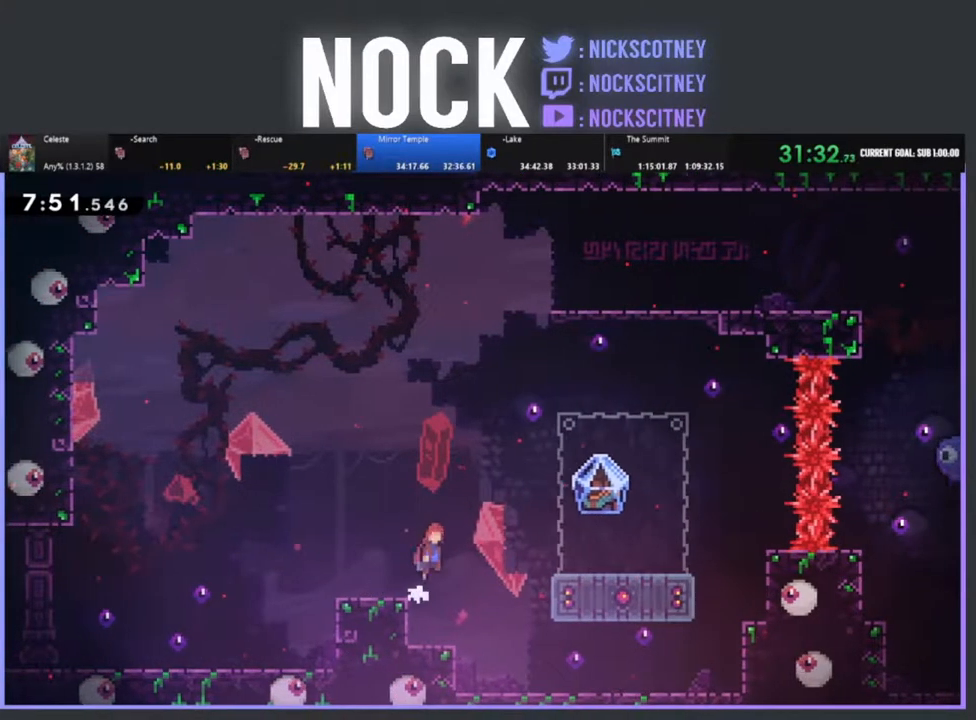
{"buttons": ["R2", "DPAD_RIGHT"], "events": [[450, "CROSS", "up"]]}
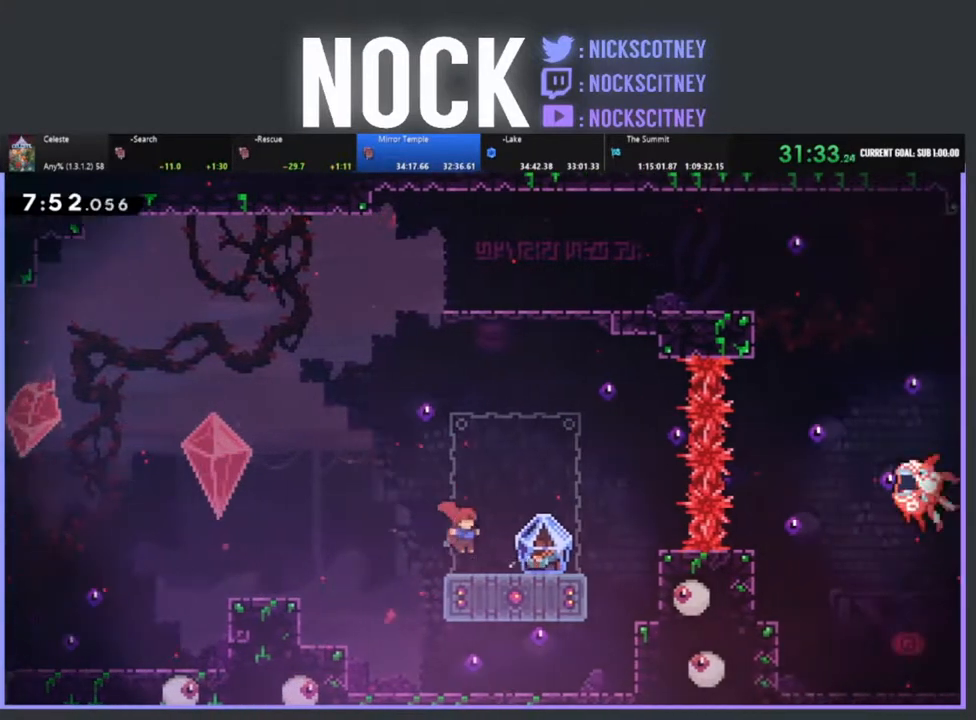
{"buttons": ["R2", "DPAD_RIGHT"], "events": [[67, "DPAD_RIGHT", "up"], [133, "DPAD_DOWN", "down"], [183, "CIRCLE", "down"], [333, "DPAD_DOWN", "up"], [367, "CIRCLE", "up"], [483, "DPAD_RIGHT", "down"]]}
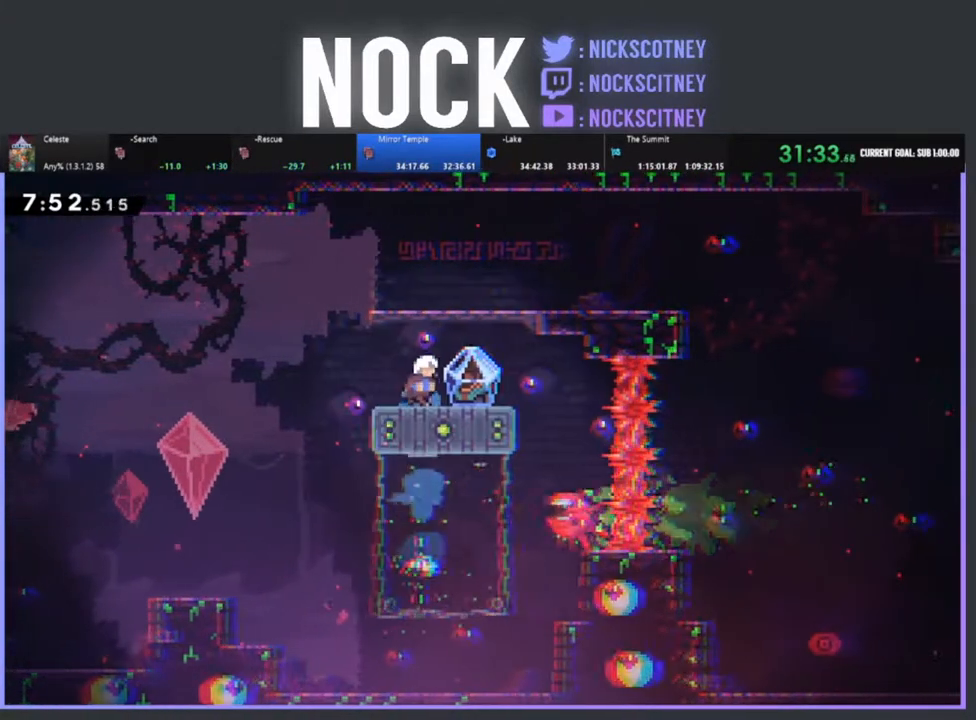
{"buttons": ["R2", "DPAD_RIGHT"], "events": [[100, "CROSS", "down"], [500, "CROSS", "up"]]}
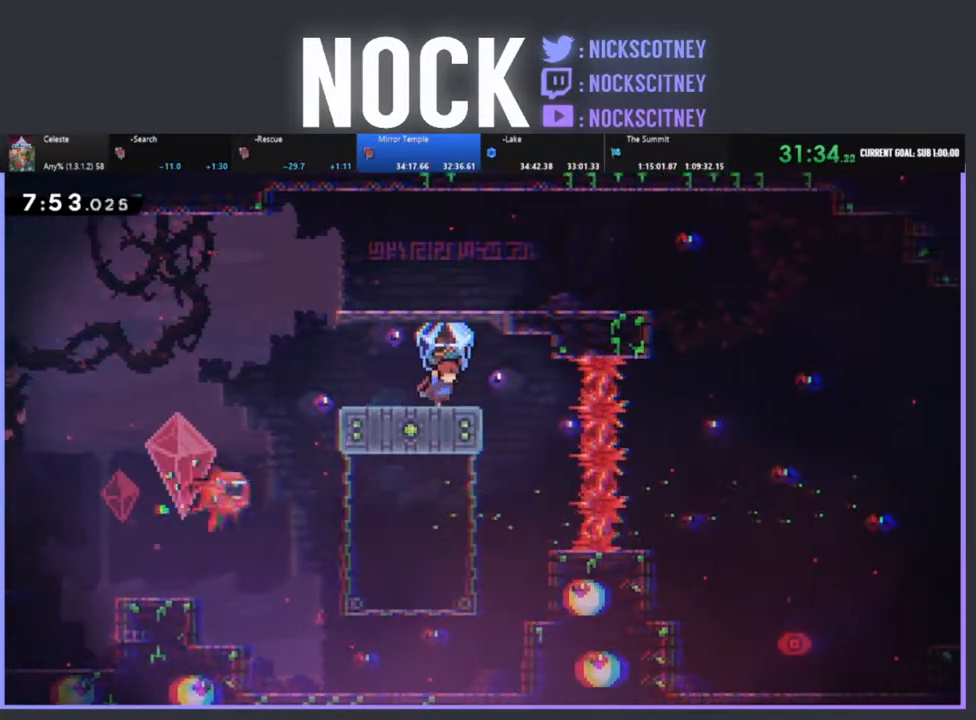
{"buttons": ["CROSS", "R2", "DPAD_RIGHT"], "events": [[100, "CROSS", "down"], [217, "DPAD_RIGHT", "up"], [300, "DPAD_RIGHT", "down"]]}
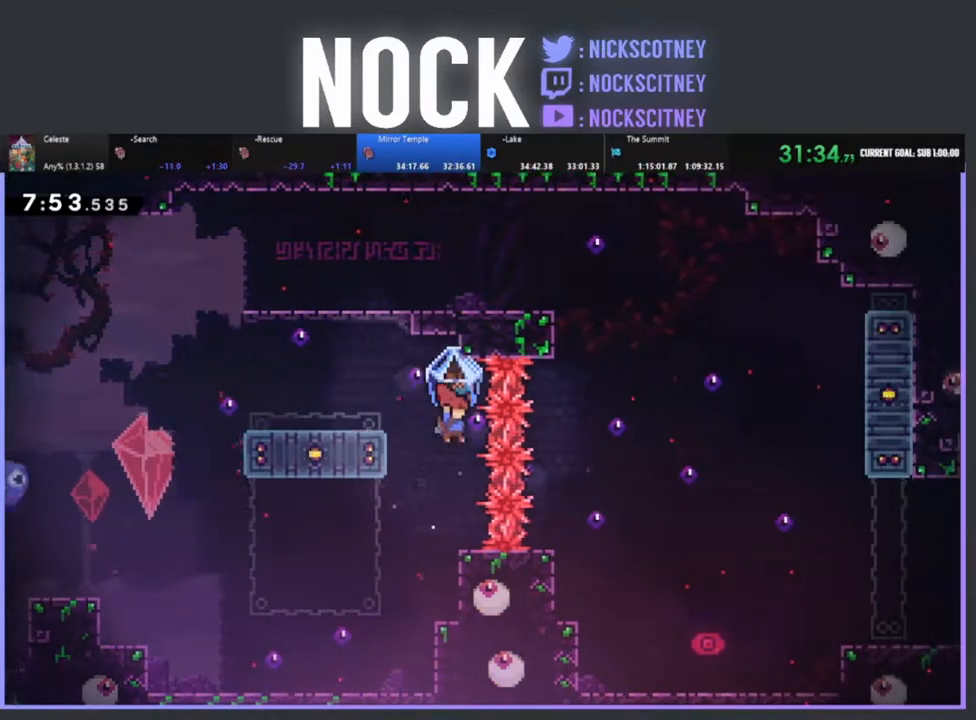
{"buttons": ["CROSS", "R2"], "events": [[67, "CROSS", "up"], [67, "DPAD_RIGHT", "up"], [67, "DPAD_UP", "down"], [100, "DPAD_LEFT", "down"], [100, "DPAD_UP", "up"], [133, "CROSS", "down"], [400, "DPAD_LEFT", "up"]]}
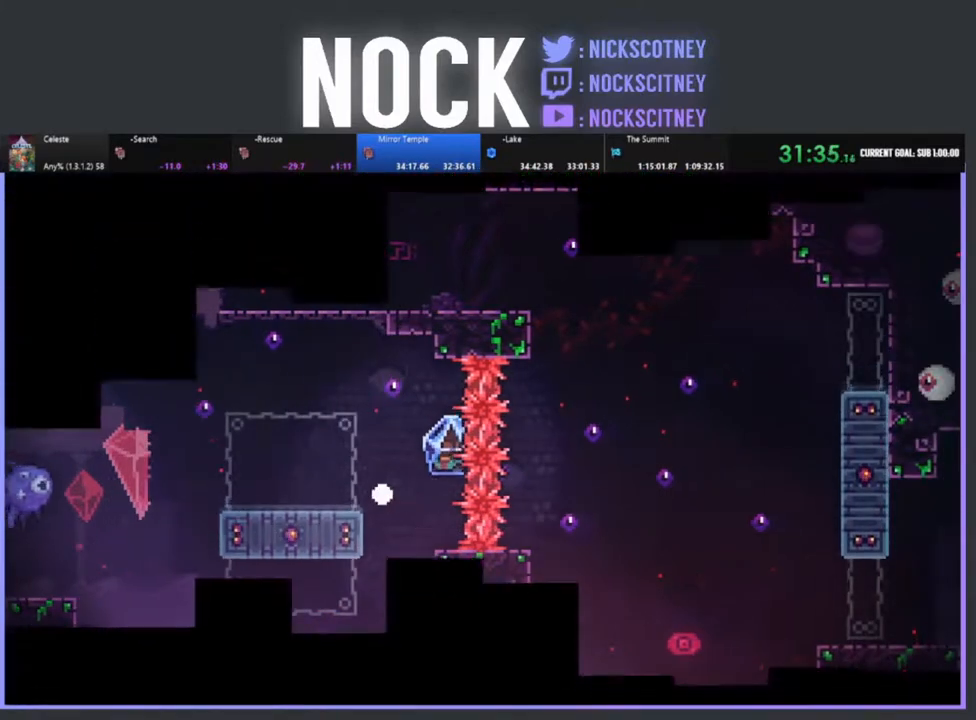
{"buttons": [], "events": [[133, "CROSS", "up"], [133, "R2", "up"]]}
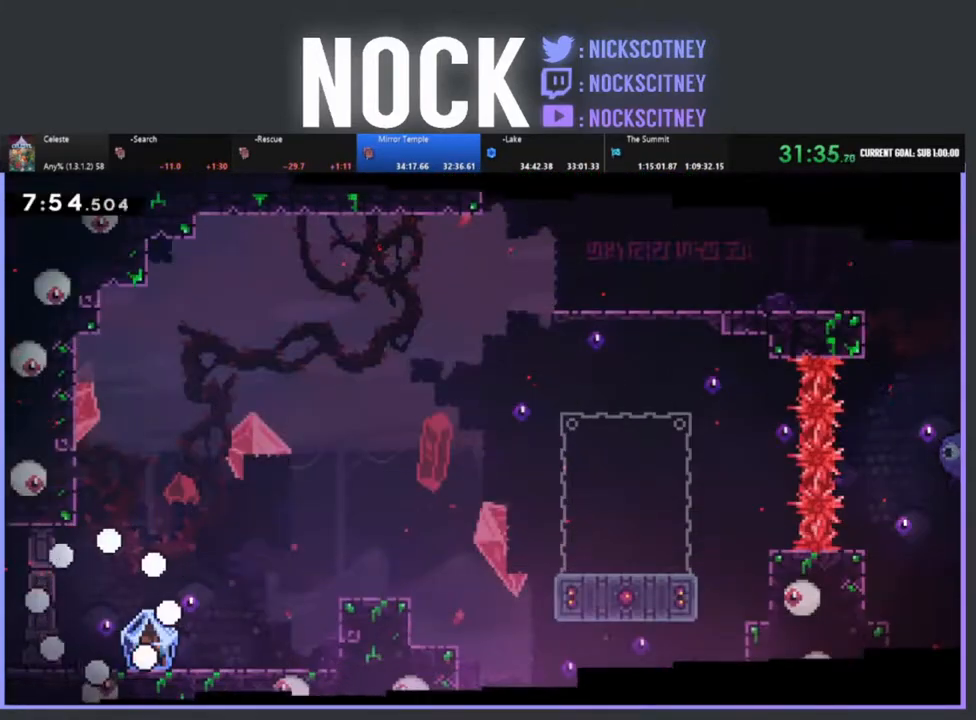
{"buttons": ["R2", "DPAD_RIGHT"], "events": [[300, "DPAD_RIGHT", "down"], [317, "R2", "down"]]}
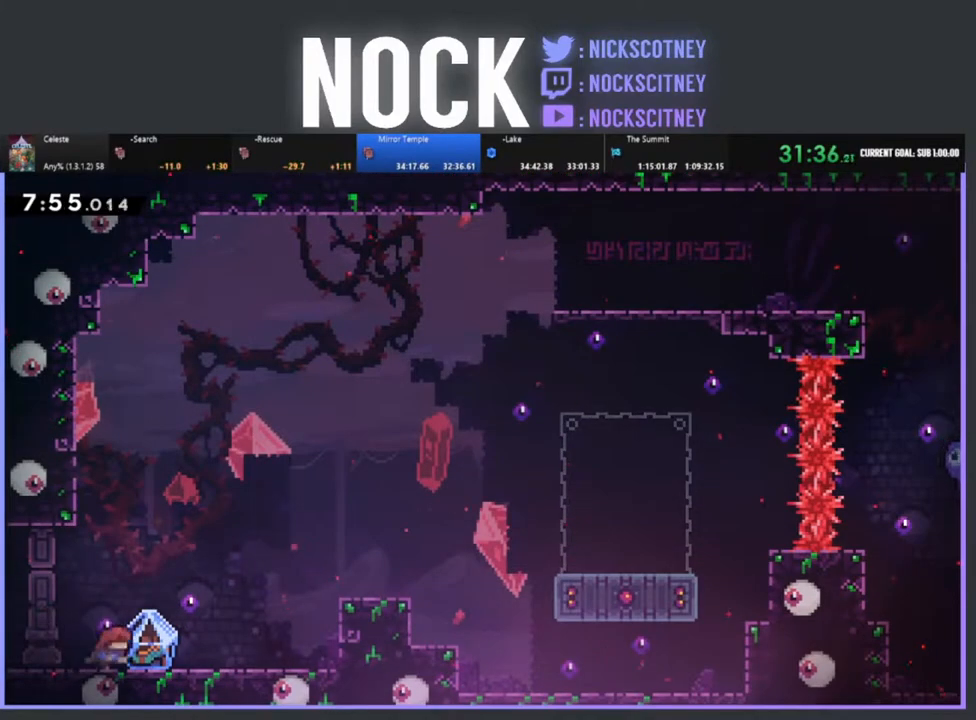
{"buttons": ["R2", "DPAD_RIGHT"], "events": []}
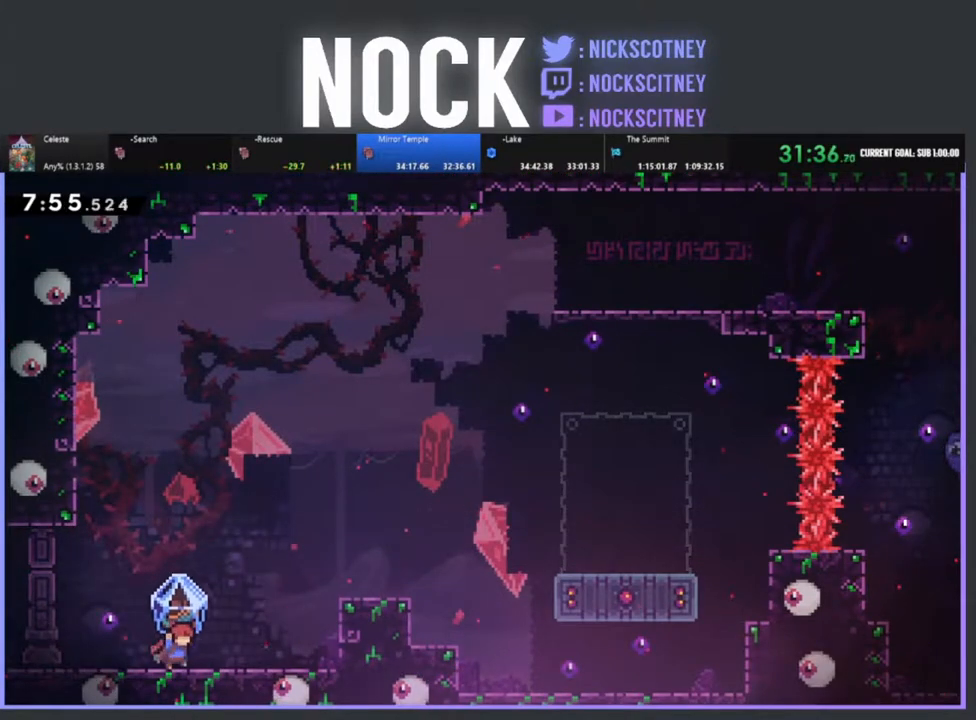
{"buttons": ["CROSS", "R2", "DPAD_RIGHT"], "events": [[467, "CROSS", "down"]]}
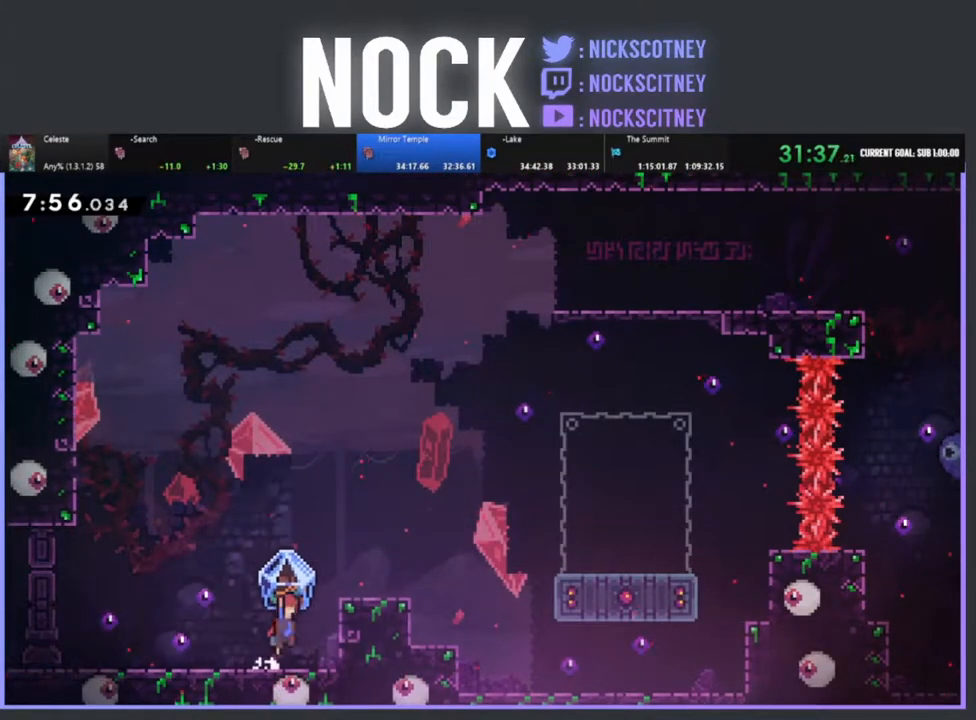
{"buttons": ["R2", "DPAD_RIGHT"], "events": [[417, "CROSS", "up"]]}
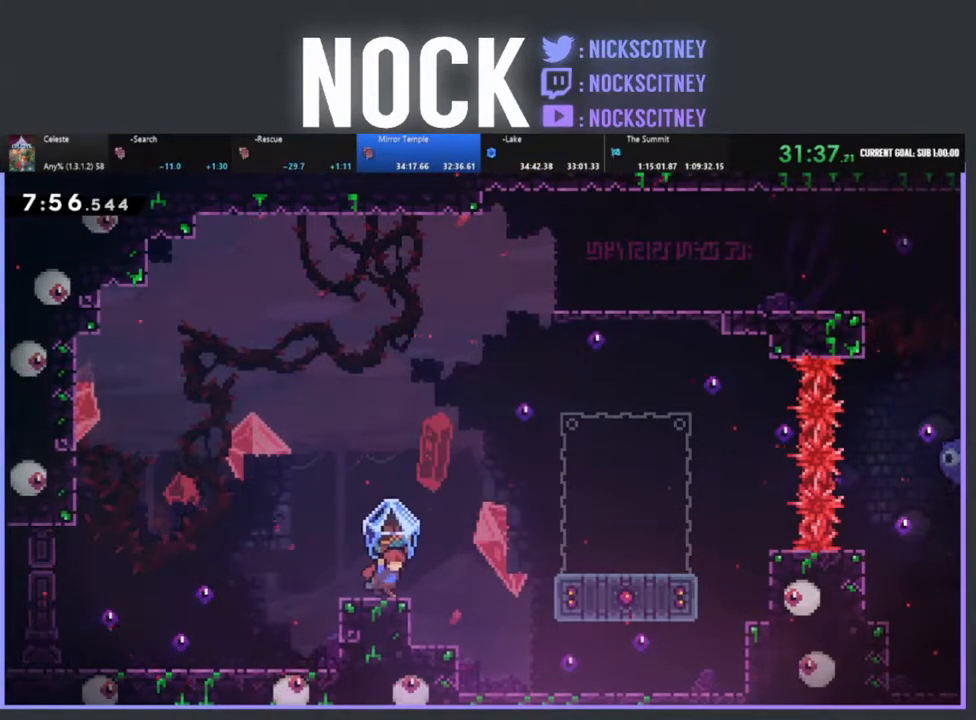
{"buttons": ["CROSS", "R2", "DPAD_RIGHT"], "events": [[167, "CROSS", "down"]]}
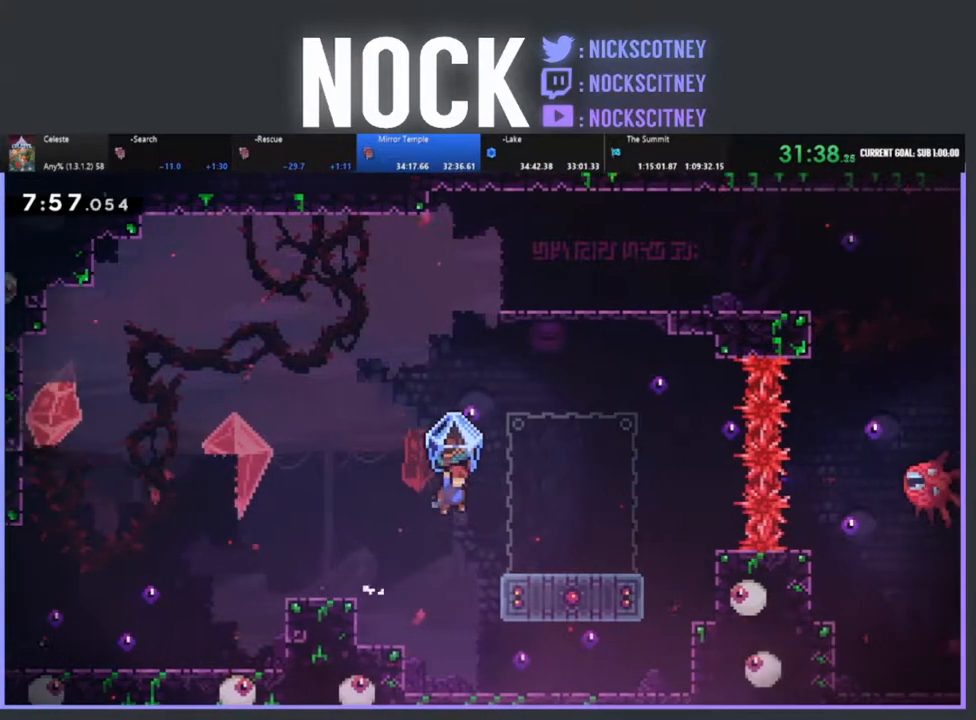
{"buttons": ["R2", "DPAD_RIGHT"], "events": [[133, "CROSS", "up"]]}
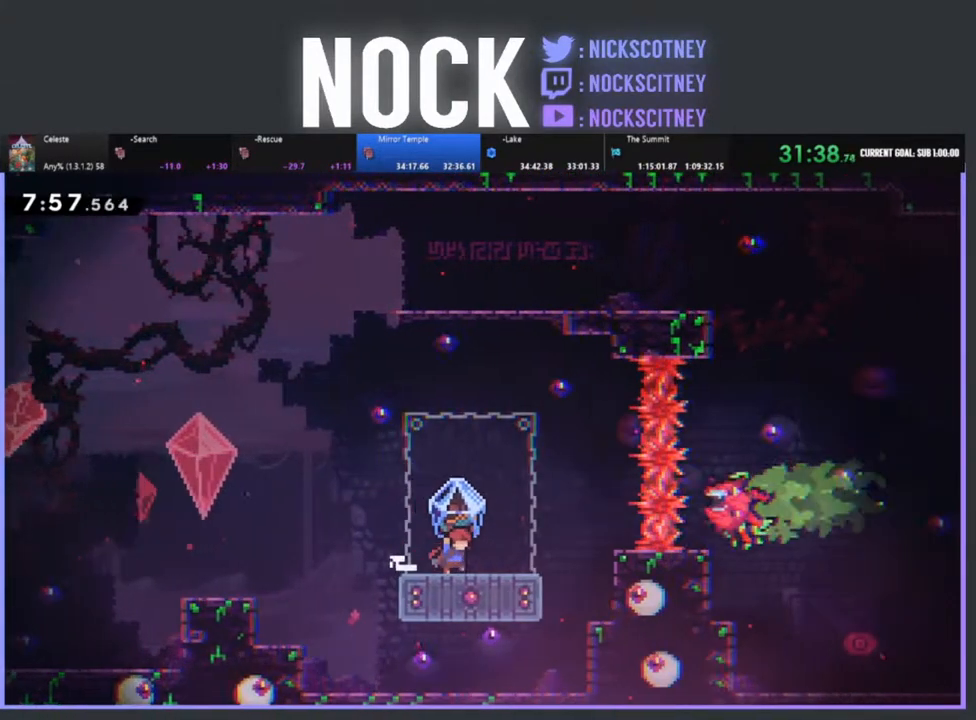
{"buttons": ["CROSS", "R2"], "events": [[83, "DPAD_RIGHT", "up"], [100, "R2", "up"], [183, "DPAD_DOWN", "down"], [233, "CIRCLE", "down"], [367, "DPAD_DOWN", "up"], [383, "CIRCLE", "up"], [483, "R2", "down"], [500, "CROSS", "down"]]}
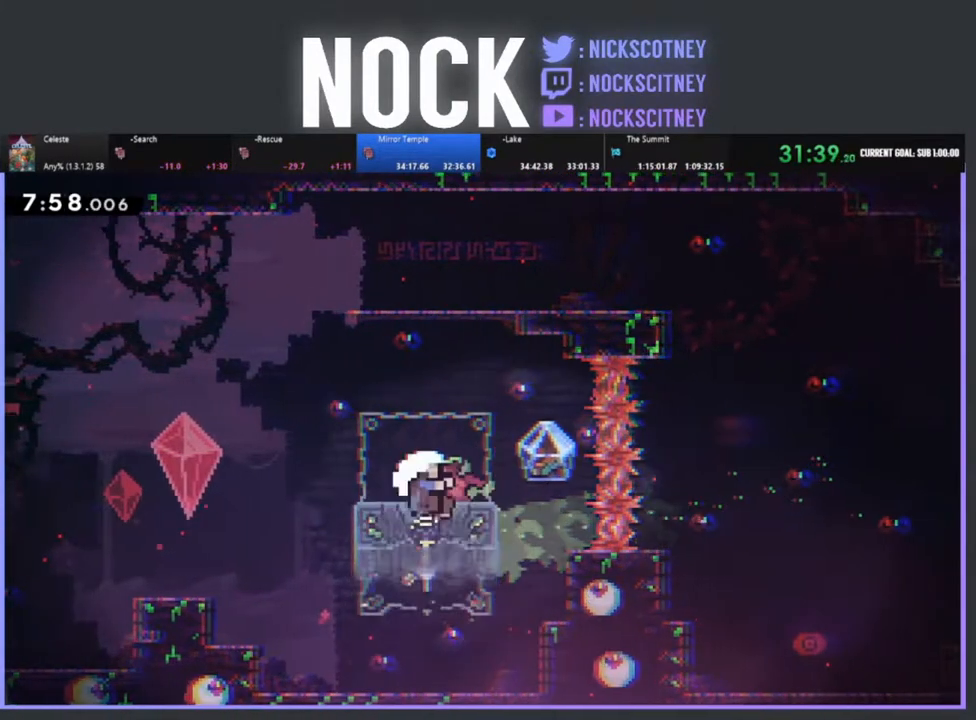
{"buttons": ["CROSS", "R2", "DPAD_RIGHT"], "events": [[67, "DPAD_RIGHT", "down"]]}
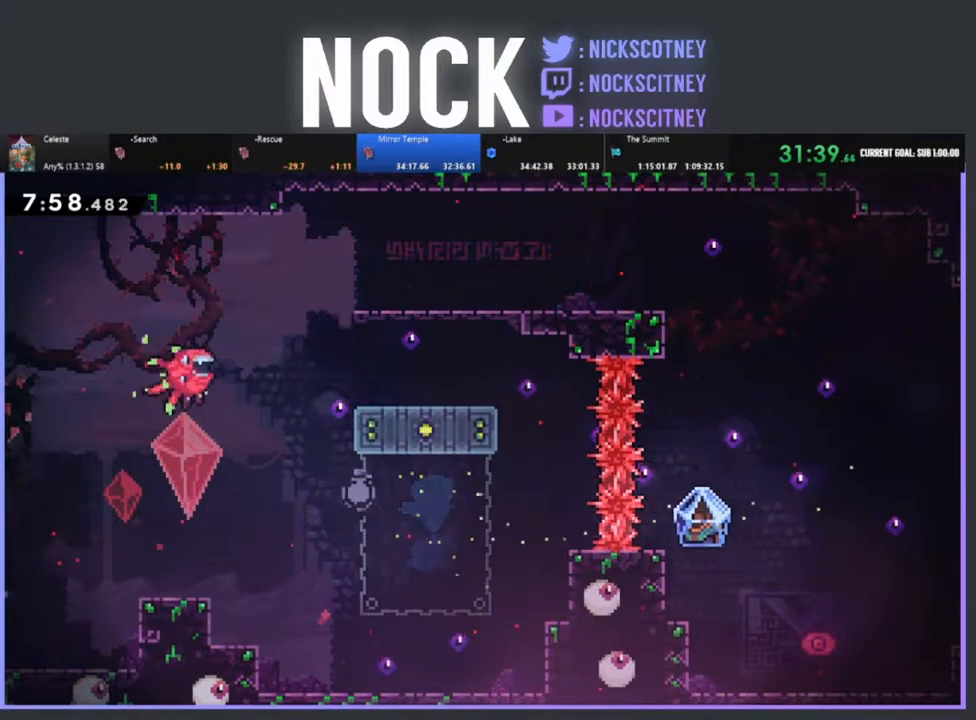
{"buttons": [], "events": [[133, "CROSS", "up"], [133, "R2", "up"], [150, "DPAD_RIGHT", "up"]]}
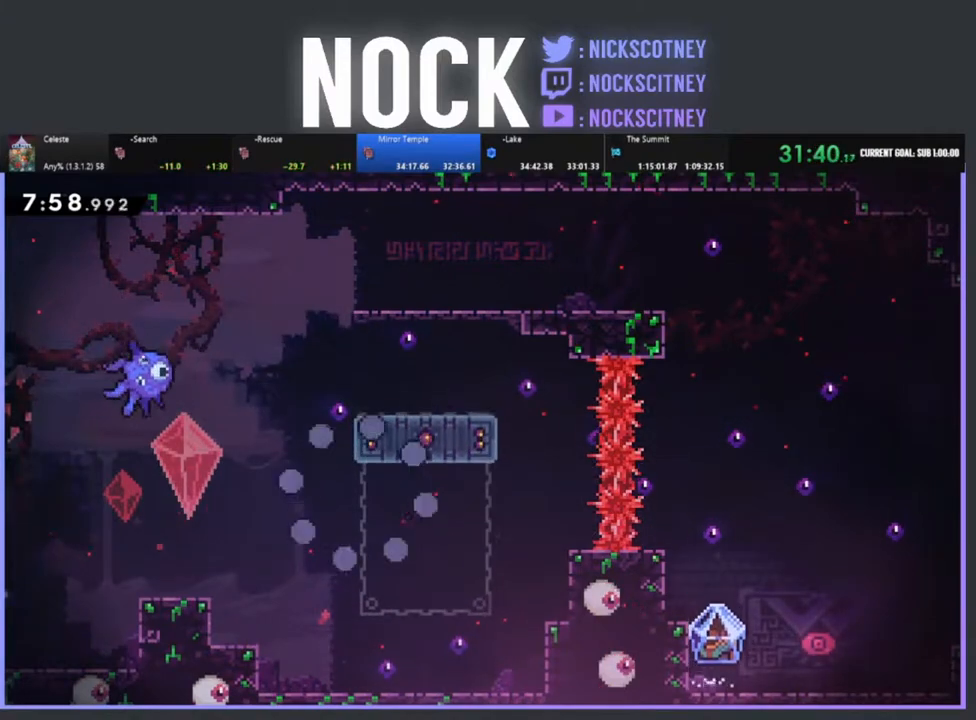
{"buttons": ["R2"], "events": [[300, "R2", "down"]]}
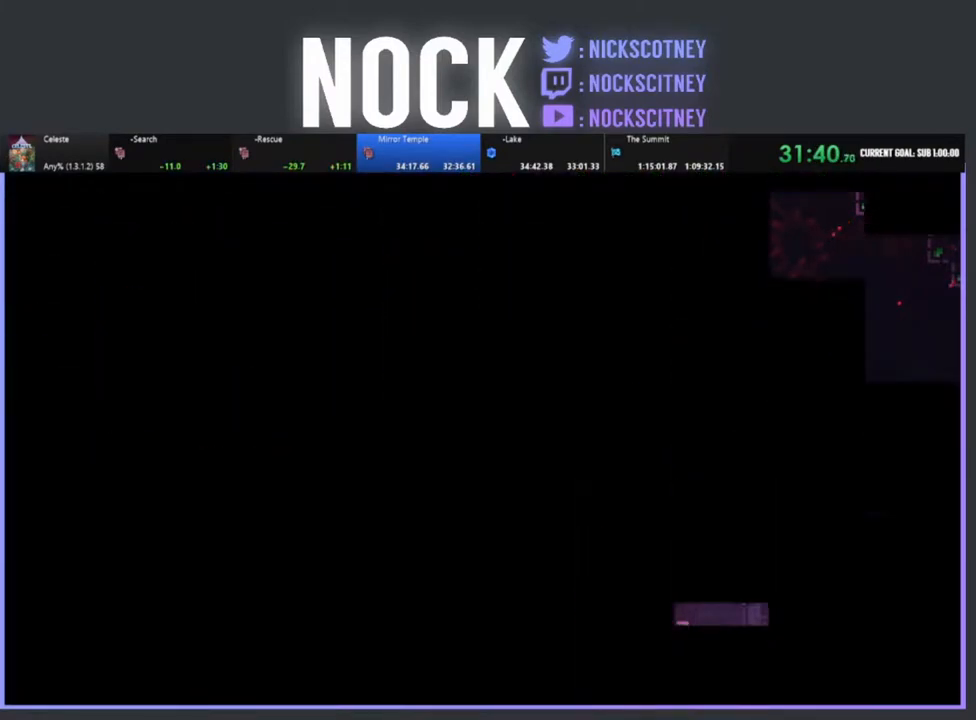
{"buttons": ["R2", "DPAD_RIGHT"], "events": [[67, "R2", "up"], [233, "R2", "down"], [267, "DPAD_RIGHT", "down"]]}
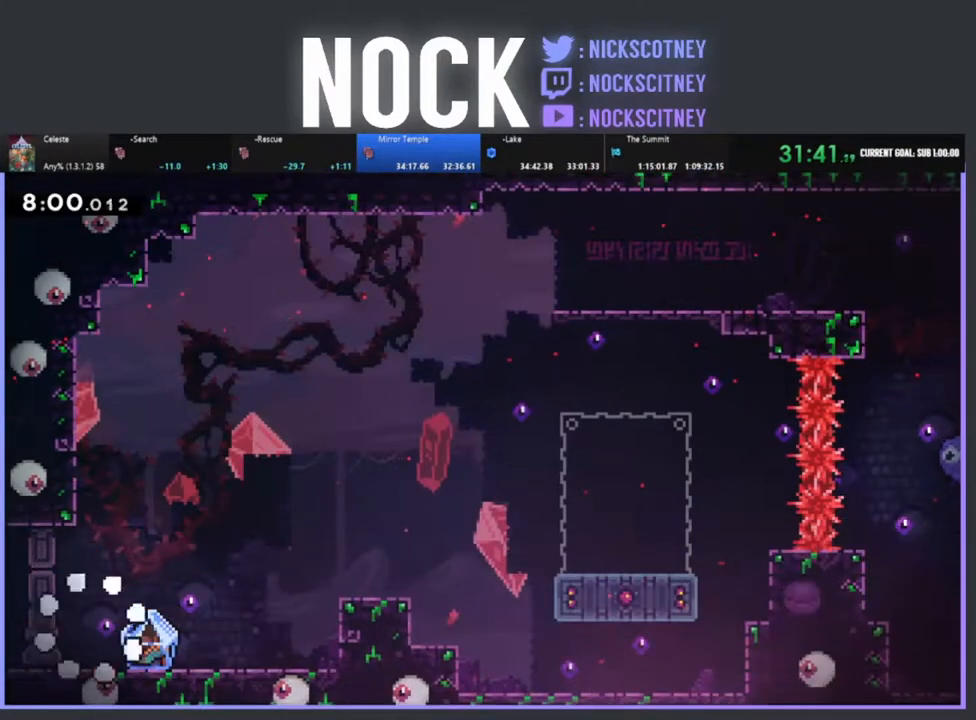
{"buttons": ["R2", "DPAD_RIGHT"], "events": []}
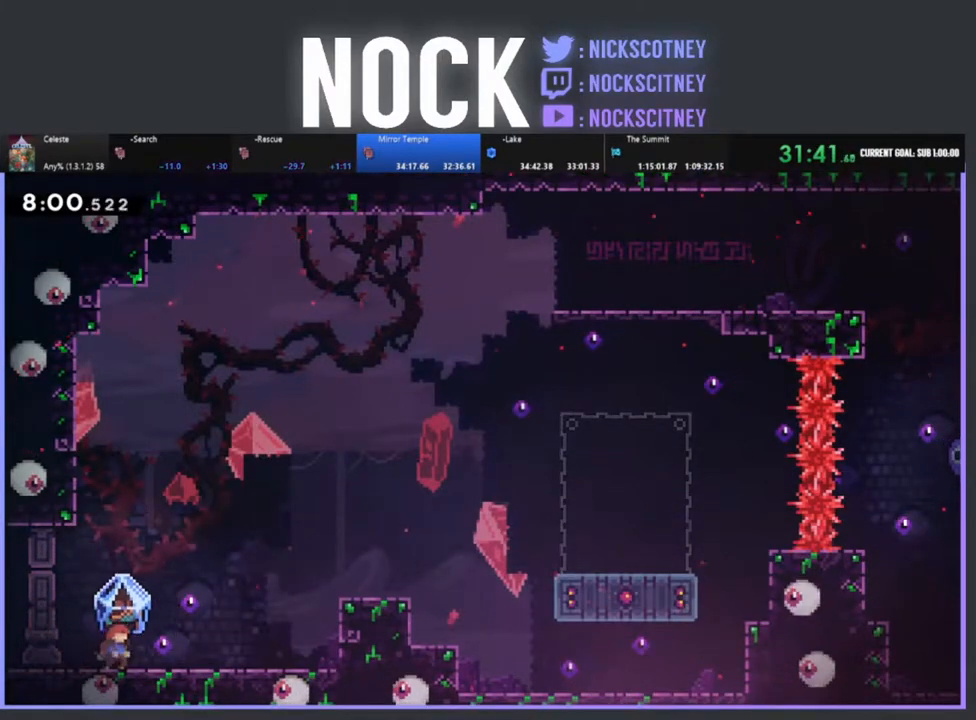
{"buttons": ["R2", "DPAD_RIGHT"], "events": []}